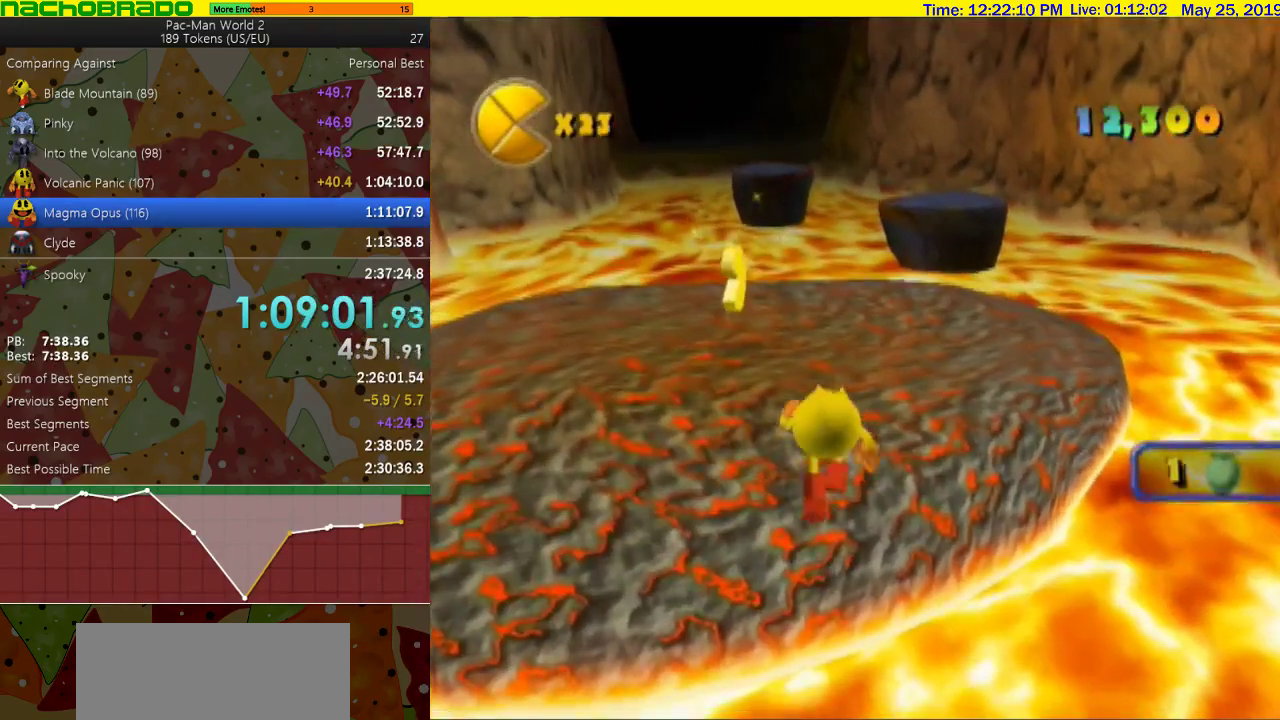
Gameplay with a controller; each line is a JSON object with the inputs held at the frame after it. "events" lists button and stick changes between this image and that frame as [ms after this image, input, new state], when the widget could be followed in between. Not read: L3 R3.
{"buttons": [], "left_stick": "up-right", "right_stick": "center"}
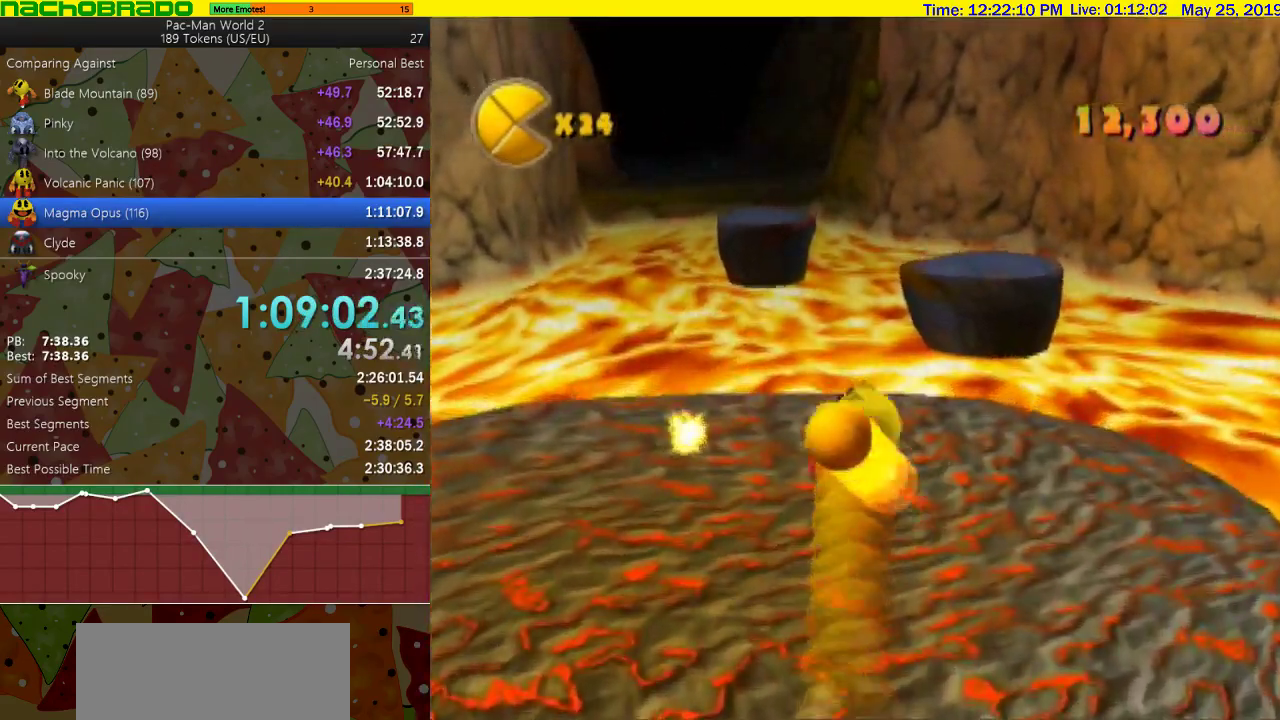
{"buttons": ["SQUARE"], "left_stick": "up", "right_stick": "center"}
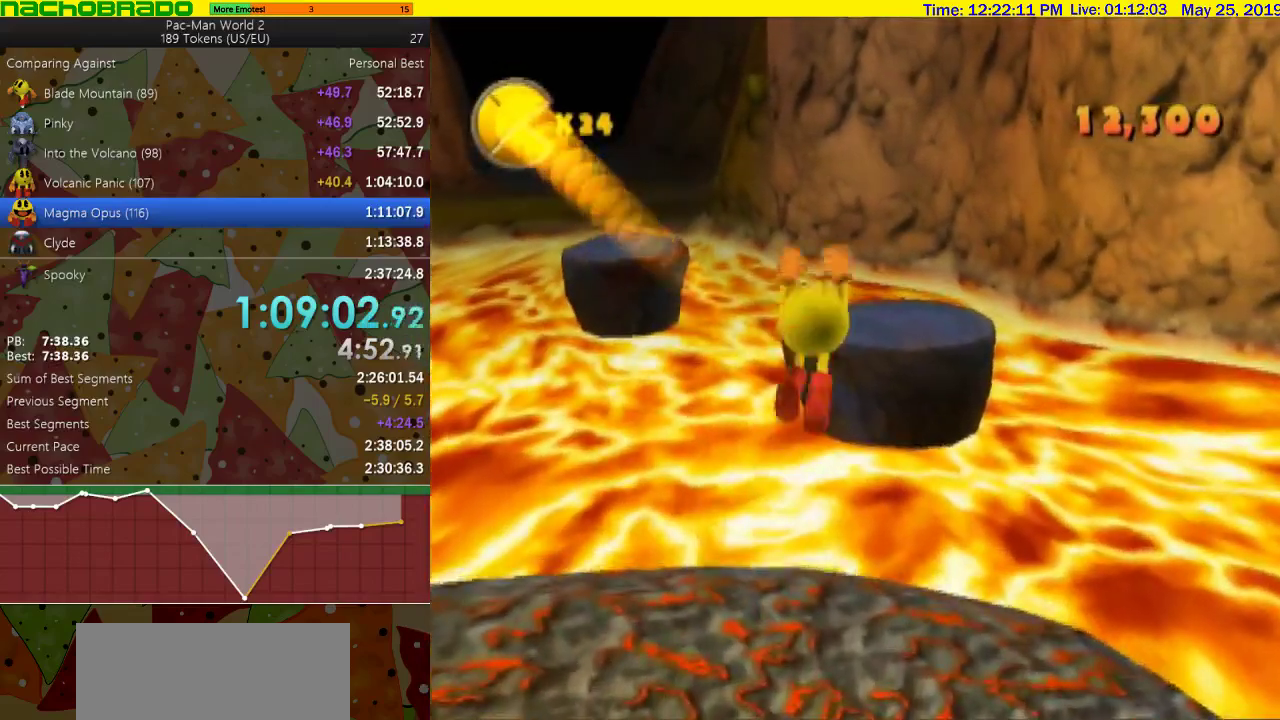
{"buttons": [], "left_stick": "up", "right_stick": "right", "events": [[17, "SQUARE", "up"], [83, "left_stick", "right"], [200, "right_stick", "right"], [267, "left_stick", "up"]]}
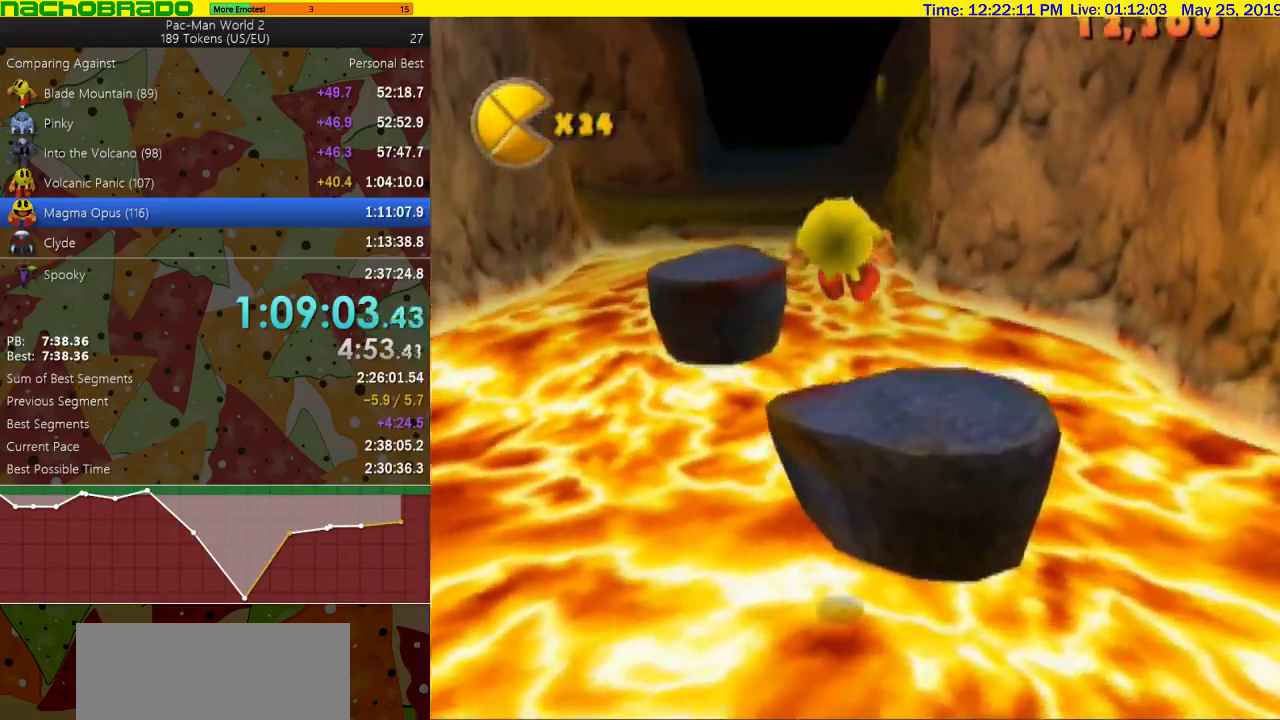
{"buttons": [], "left_stick": "up", "right_stick": "center", "events": [[83, "right_stick", "center"], [267, "SQUARE", "down"], [300, "left_stick", "up-left"], [467, "left_stick", "up"], [483, "SQUARE", "up"]]}
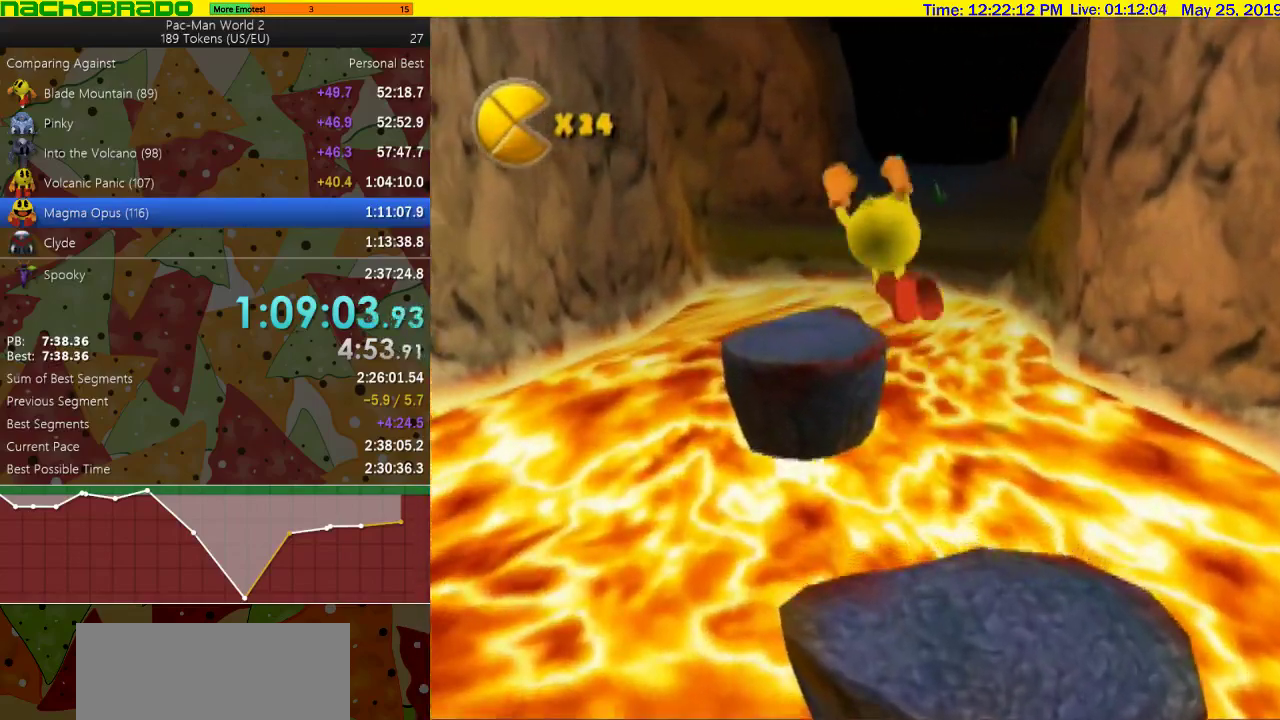
{"buttons": [], "left_stick": "up", "right_stick": "center", "events": []}
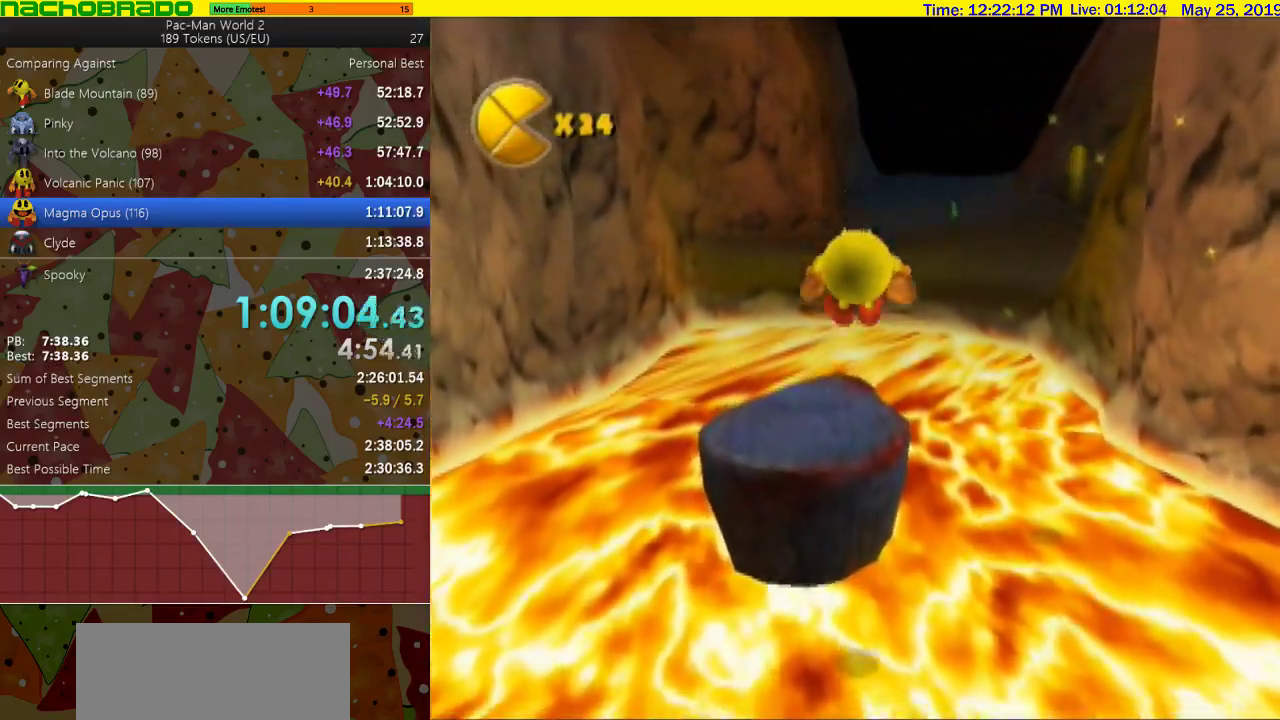
{"buttons": [], "left_stick": "left", "right_stick": "center", "events": [[117, "left_stick", "right"], [267, "SQUARE", "down"], [483, "SQUARE", "up"], [483, "left_stick", "left"]]}
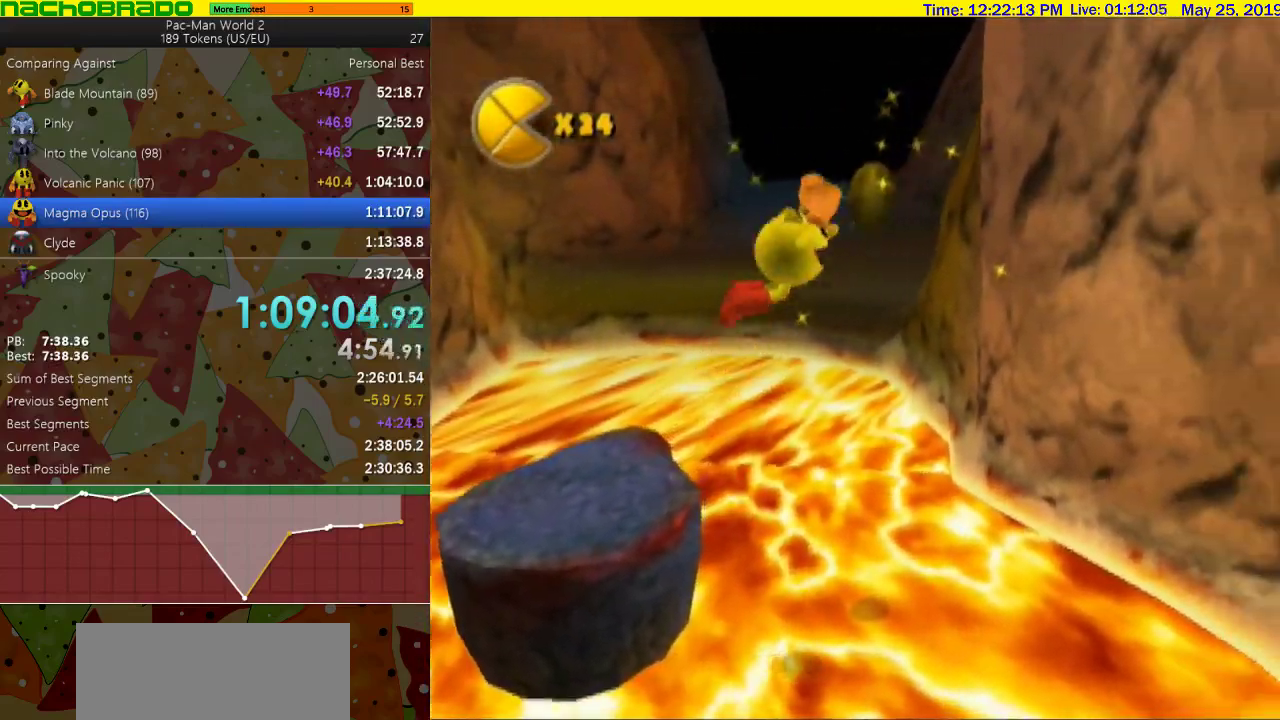
{"buttons": ["CROSS"], "left_stick": "down-left", "right_stick": "center", "events": [[150, "SQUARE", "down"], [267, "SQUARE", "up"], [417, "left_stick", "down-left"], [450, "CROSS", "down"]]}
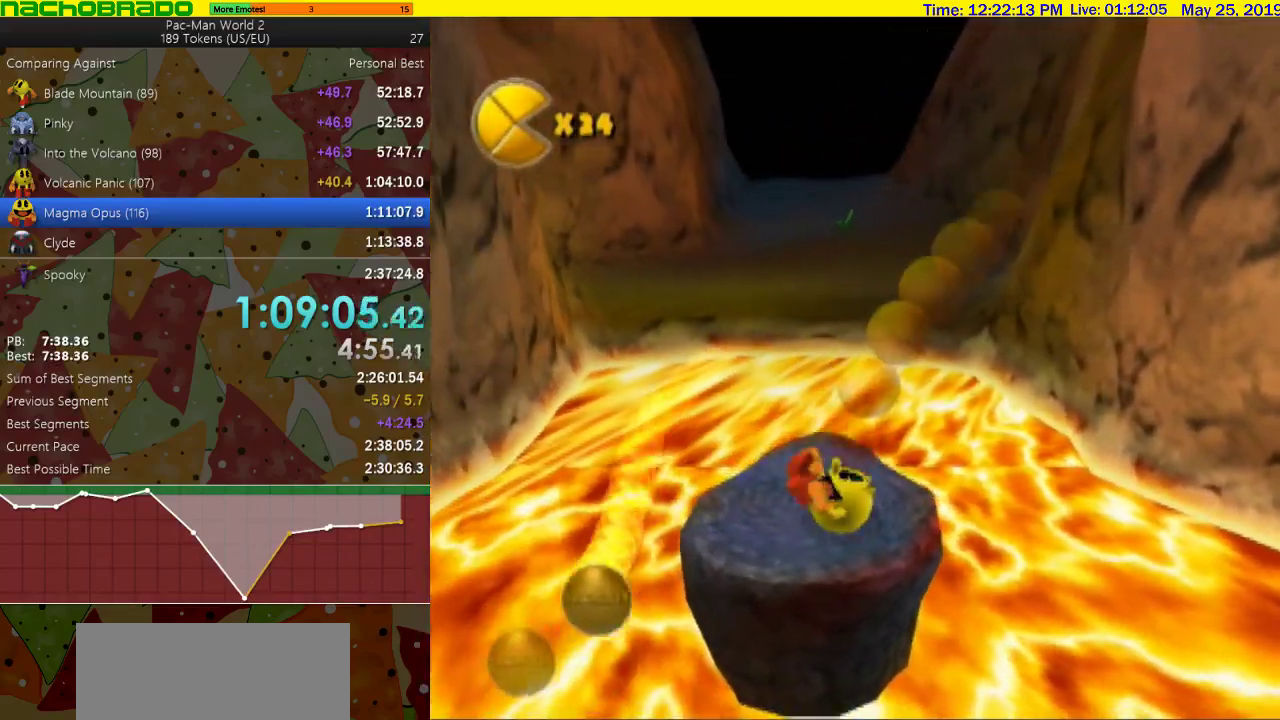
{"buttons": [], "left_stick": "center", "right_stick": "center", "events": [[17, "left_stick", "center"], [83, "CROSS", "up"], [183, "left_stick", "right"], [233, "left_stick", "up-right"], [300, "left_stick", "up"], [483, "left_stick", "center"]]}
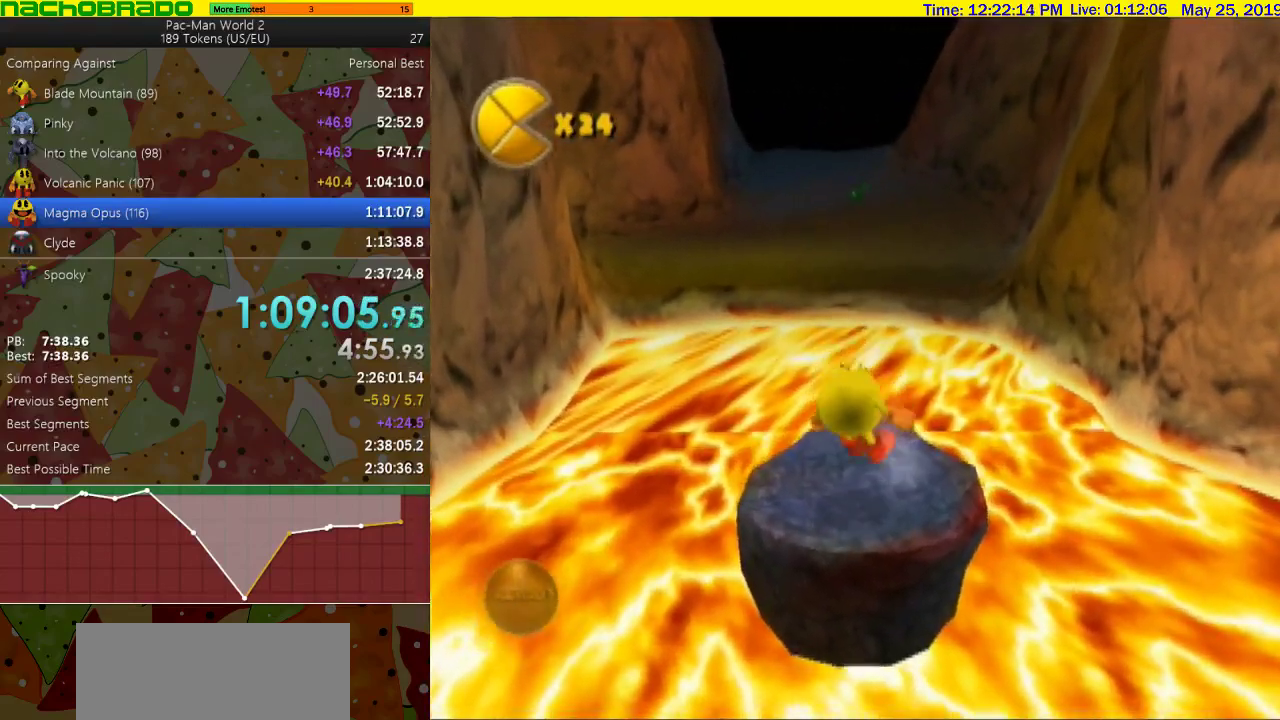
{"buttons": [], "left_stick": "center", "right_stick": "center", "events": []}
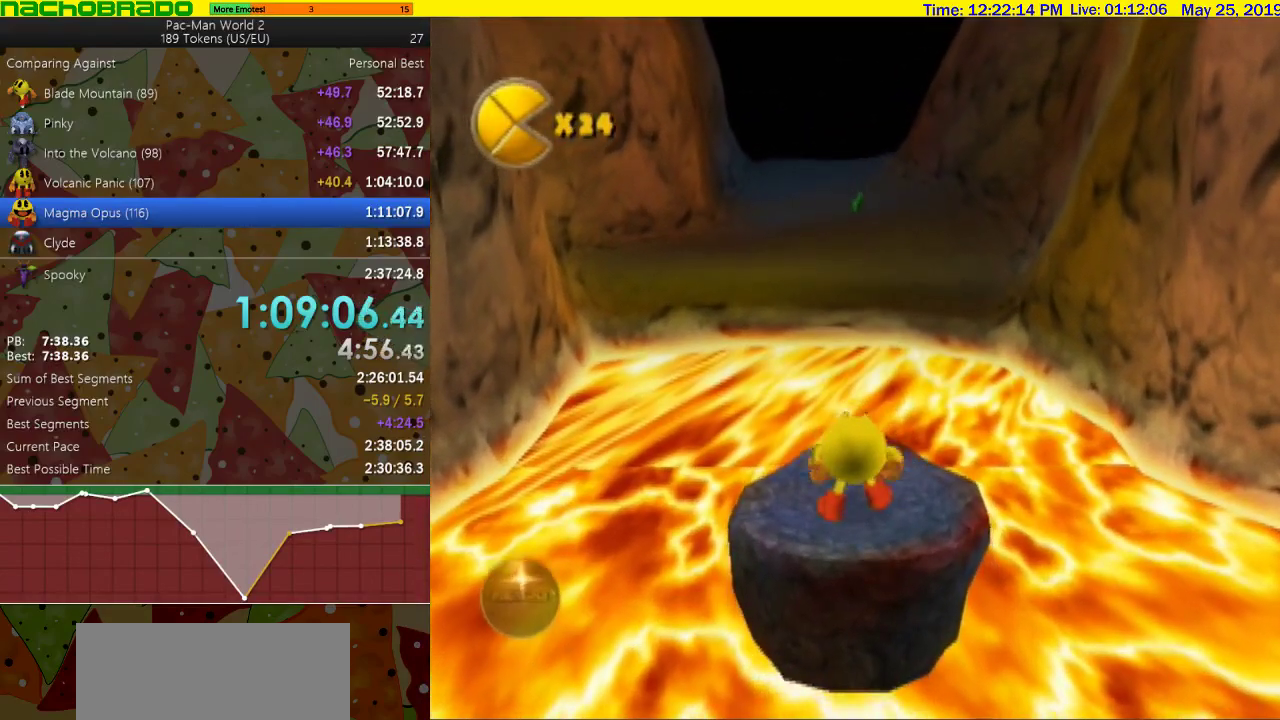
{"buttons": [], "left_stick": "up", "right_stick": "center", "events": [[267, "left_stick", "up"]]}
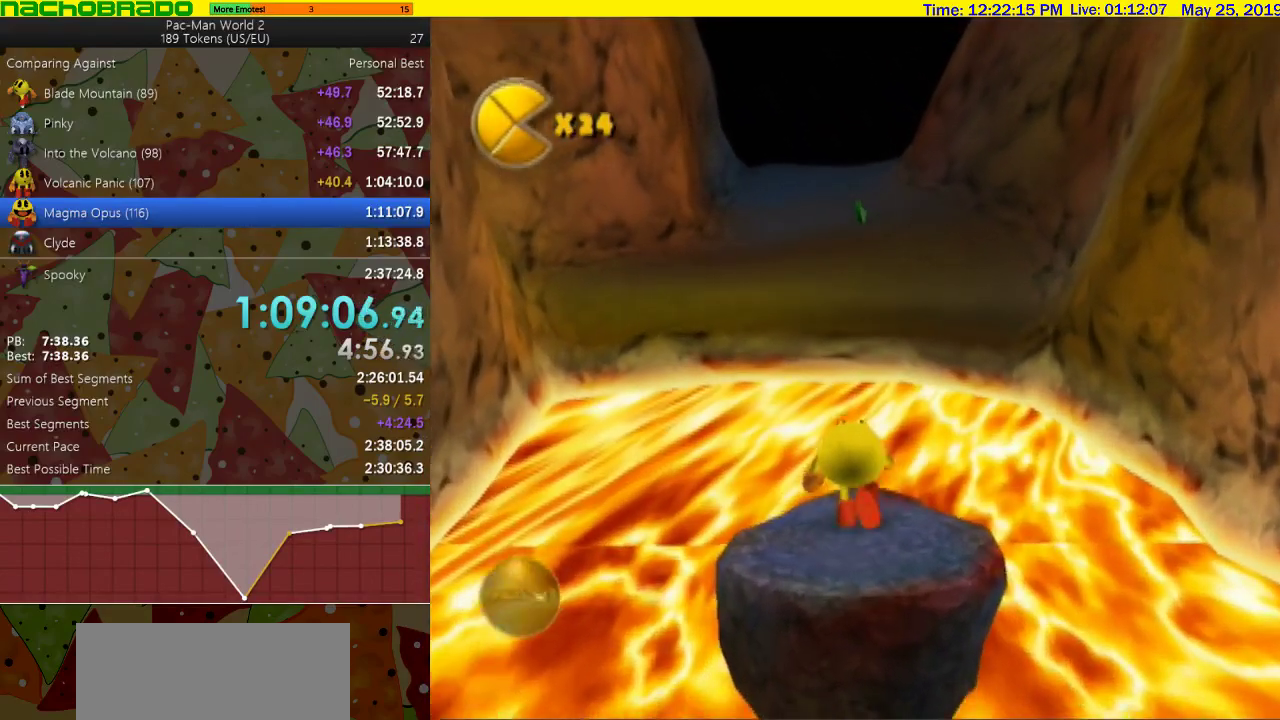
{"buttons": [], "left_stick": "up", "right_stick": "center", "events": [[50, "SQUARE", "down"], [417, "SQUARE", "up"]]}
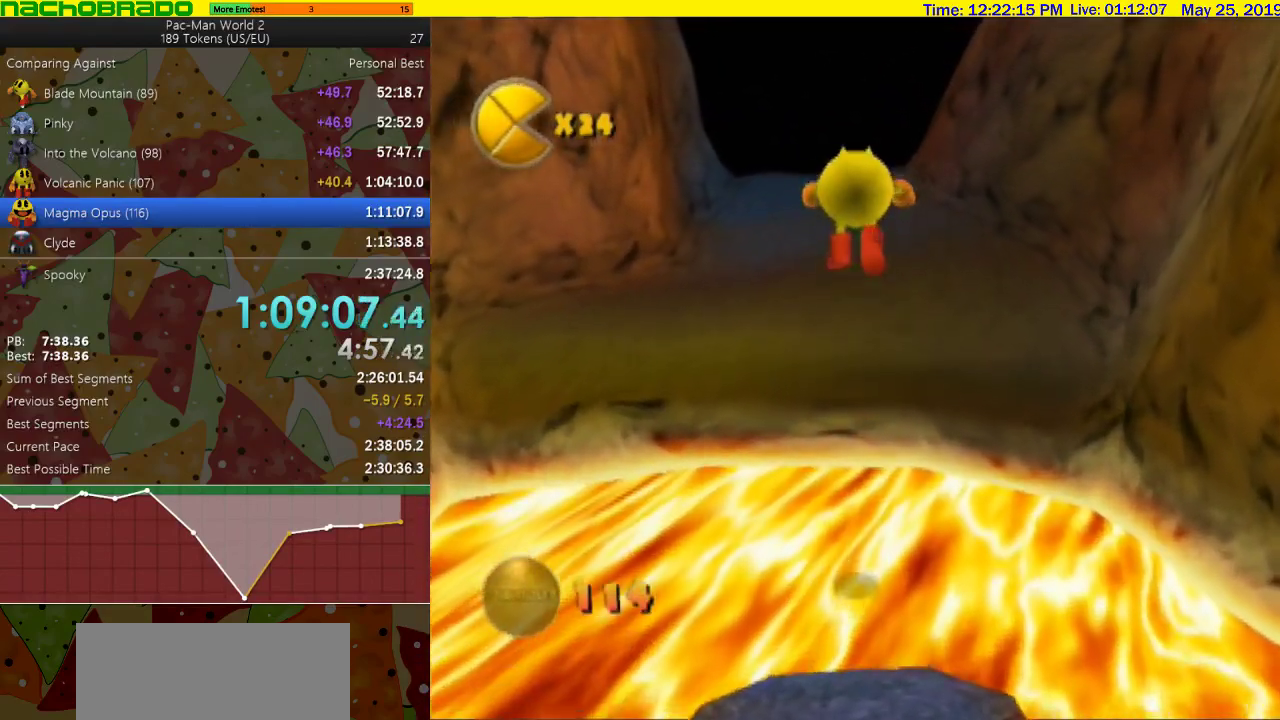
{"buttons": [], "left_stick": "up", "right_stick": "center", "events": [[367, "SQUARE", "down"], [483, "SQUARE", "up"]]}
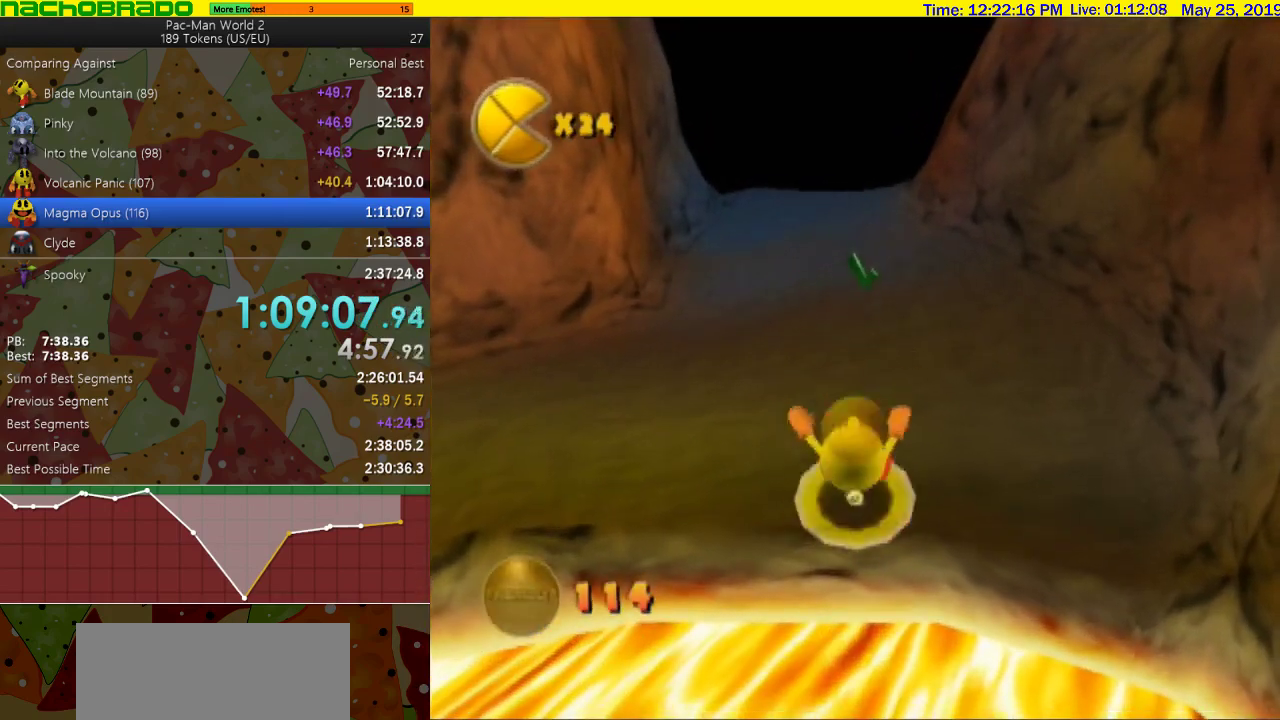
{"buttons": [], "left_stick": "up", "right_stick": "center", "events": [[17, "CROSS", "down"], [183, "CROSS", "up"]]}
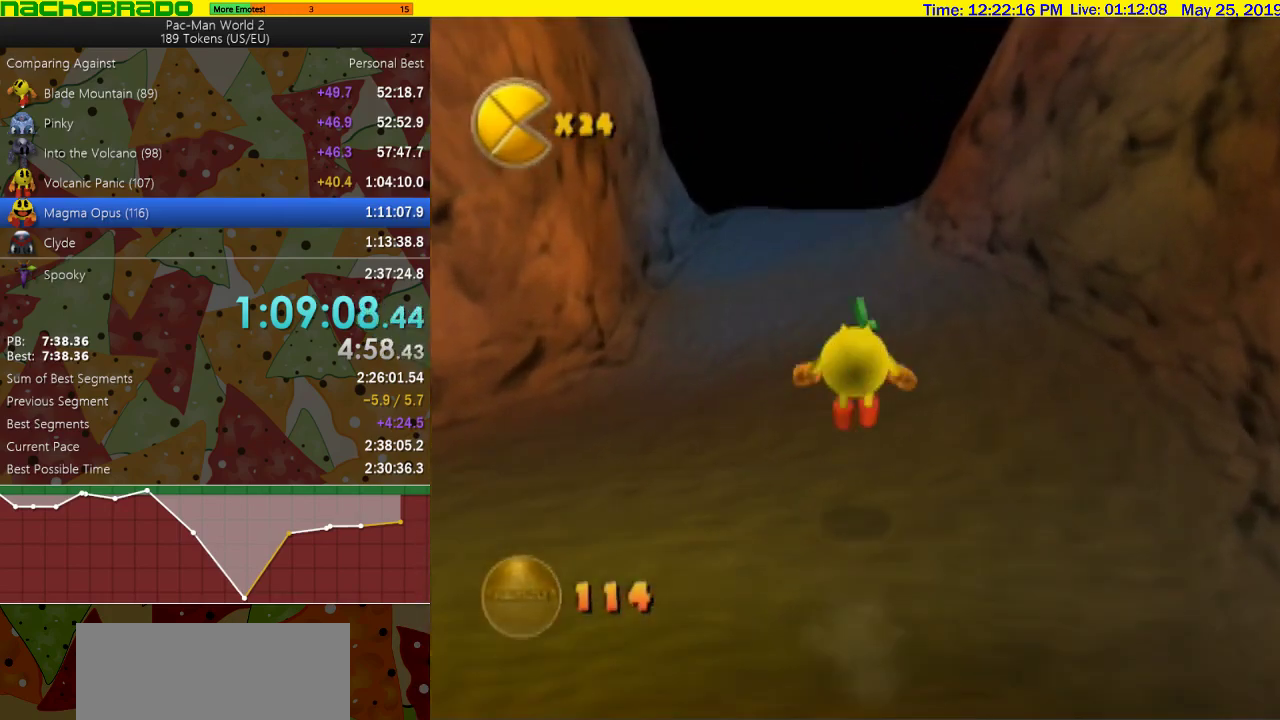
{"buttons": ["CROSS"], "left_stick": "up", "right_stick": "center", "events": [[83, "CROSS", "down"], [183, "left_stick", "center"], [367, "left_stick", "left"], [433, "left_stick", "up-left"], [500, "left_stick", "up"]]}
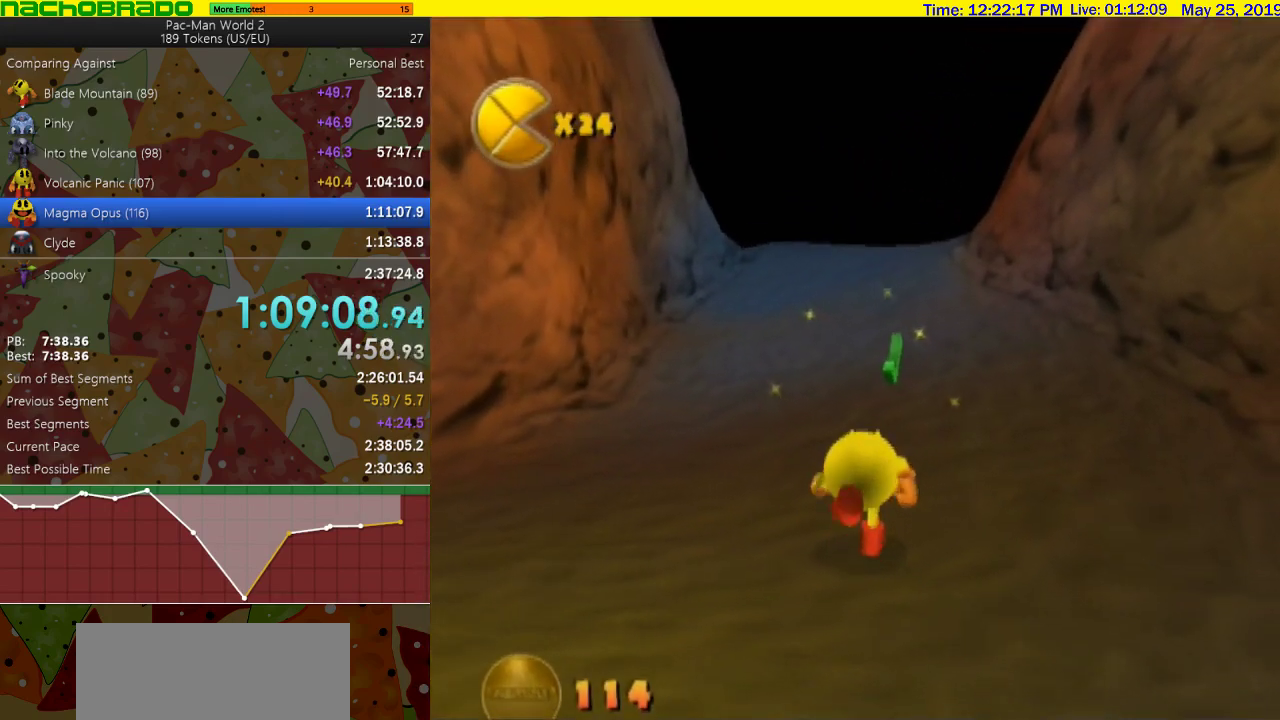
{"buttons": [], "left_stick": "up", "right_stick": "center"}
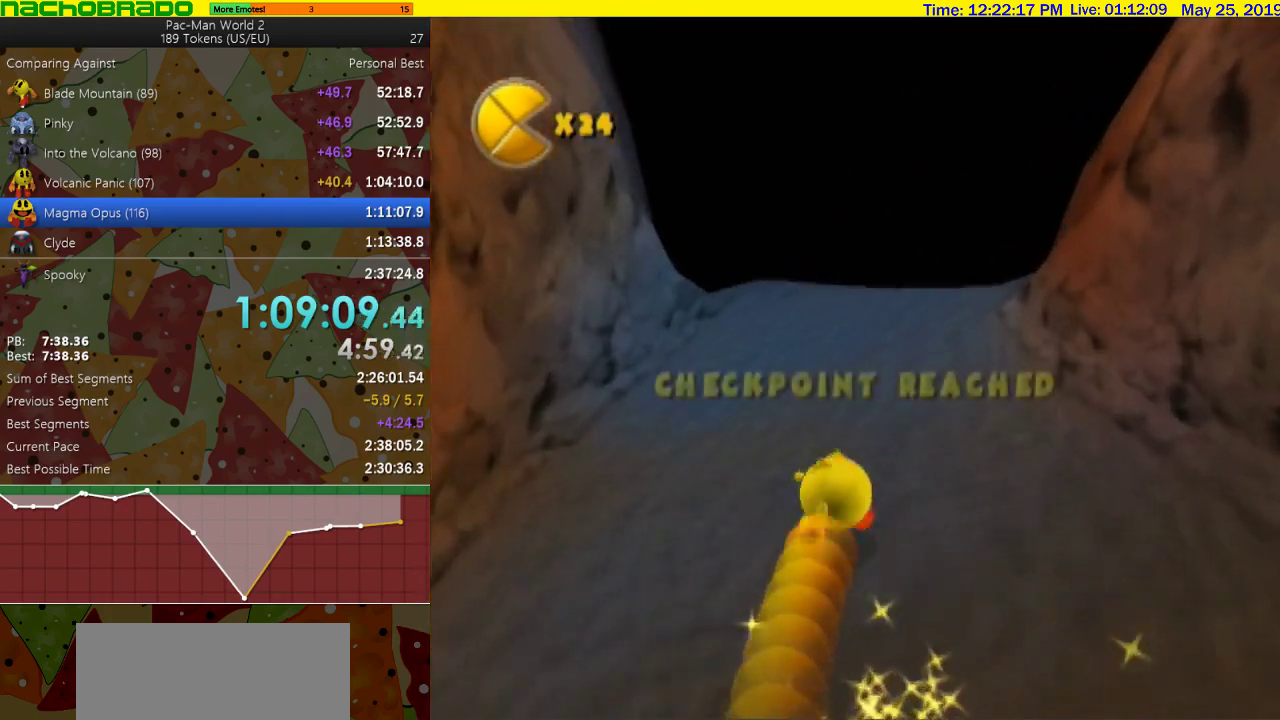
{"buttons": [], "left_stick": "up", "right_stick": "center", "events": [[183, "right_stick", "up"], [483, "right_stick", "center"]]}
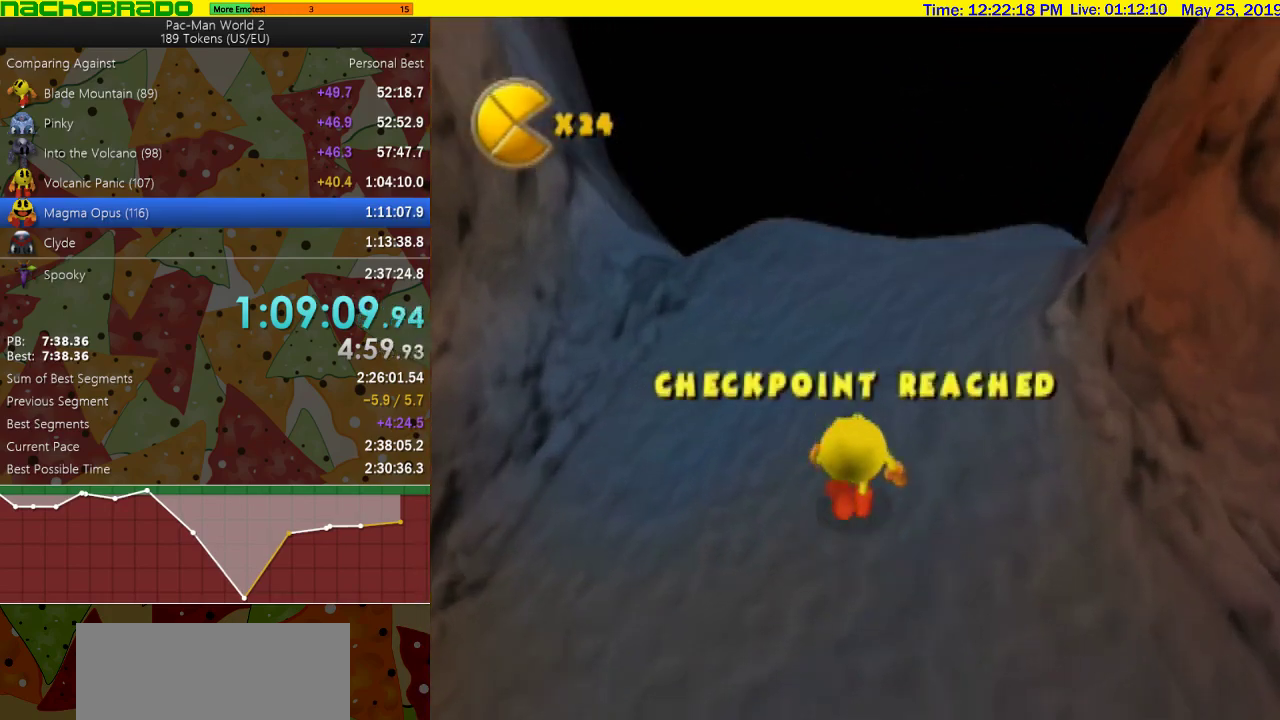
{"buttons": [], "left_stick": "up", "right_stick": "up", "events": [[233, "left_stick", "up-right"], [300, "right_stick", "up"], [367, "left_stick", "up"]]}
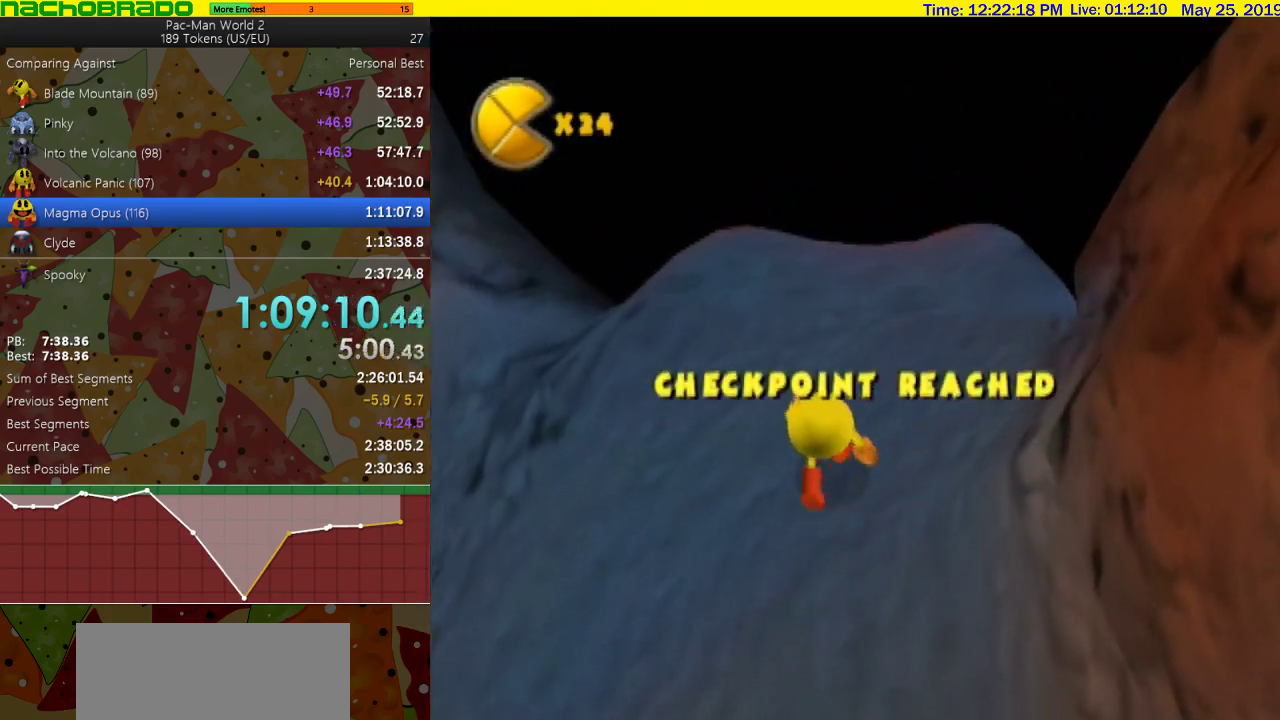
{"buttons": [], "left_stick": "up", "right_stick": "up", "events": []}
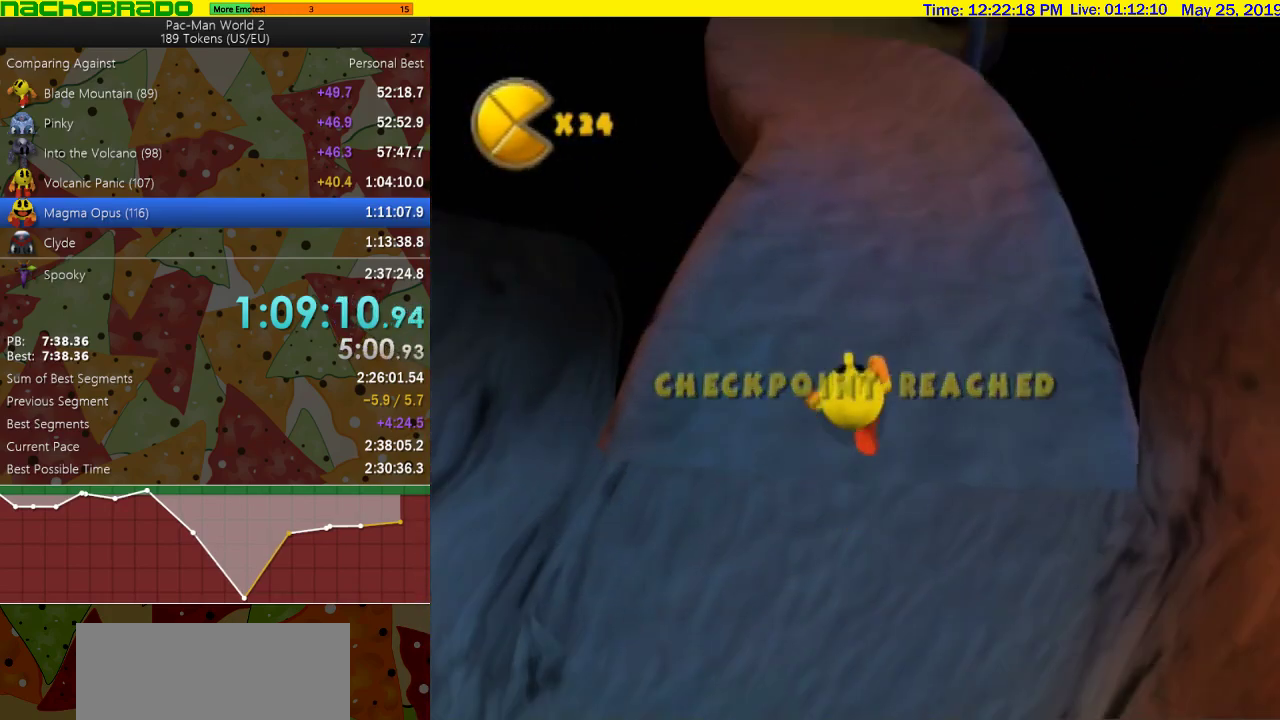
{"buttons": [], "left_stick": "up", "right_stick": "up", "events": []}
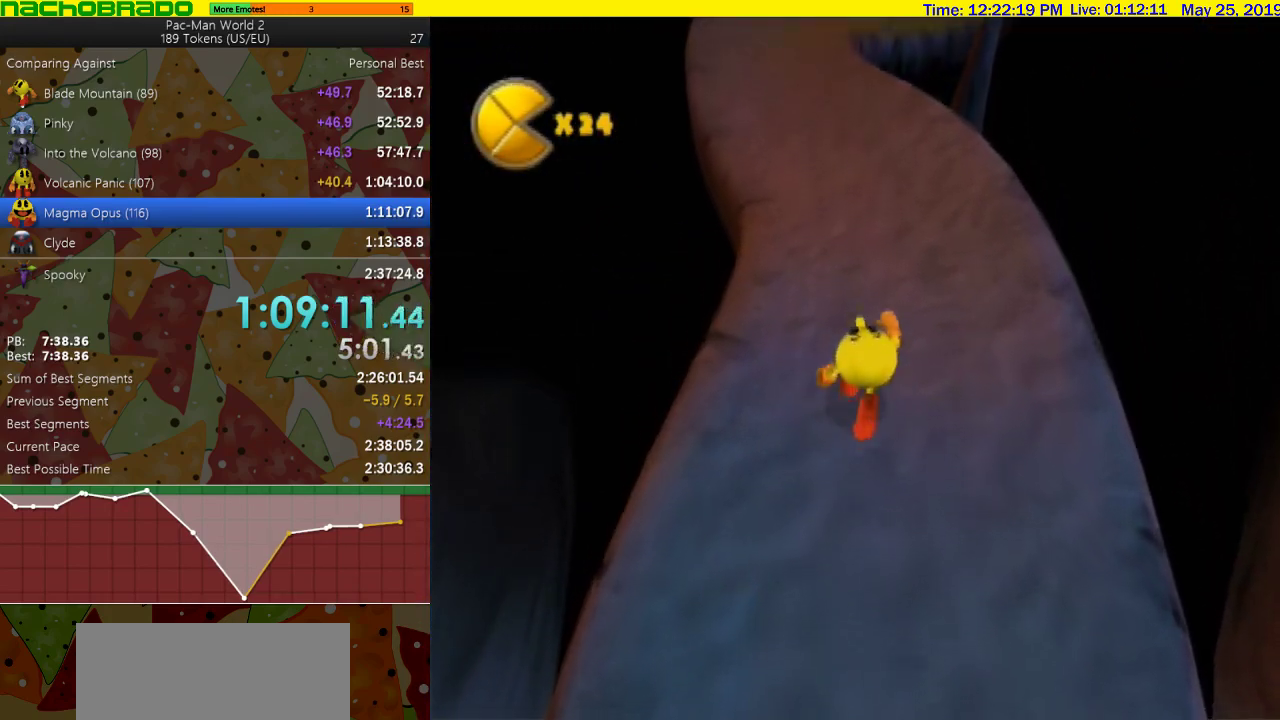
{"buttons": [], "left_stick": "up", "right_stick": "up", "events": []}
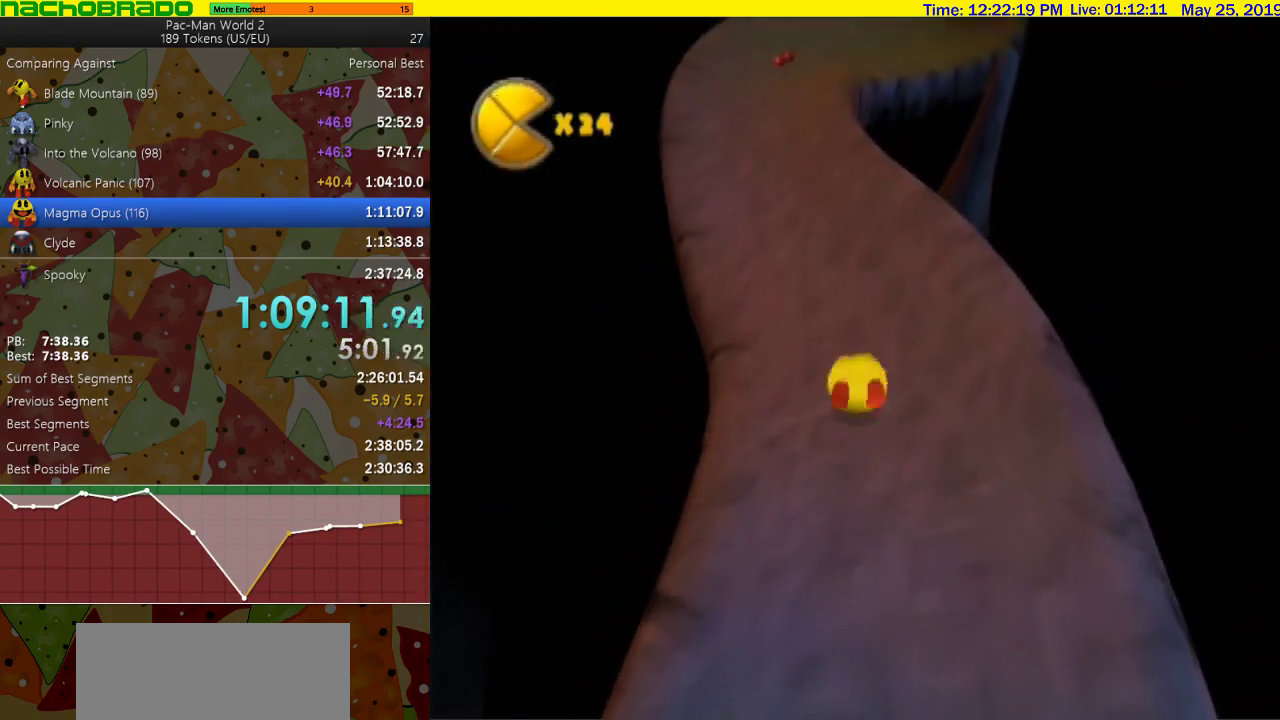
{"buttons": [], "left_stick": "center", "right_stick": "center", "events": [[150, "left_stick", "up-left"], [333, "left_stick", "center"], [367, "right_stick", "center"]]}
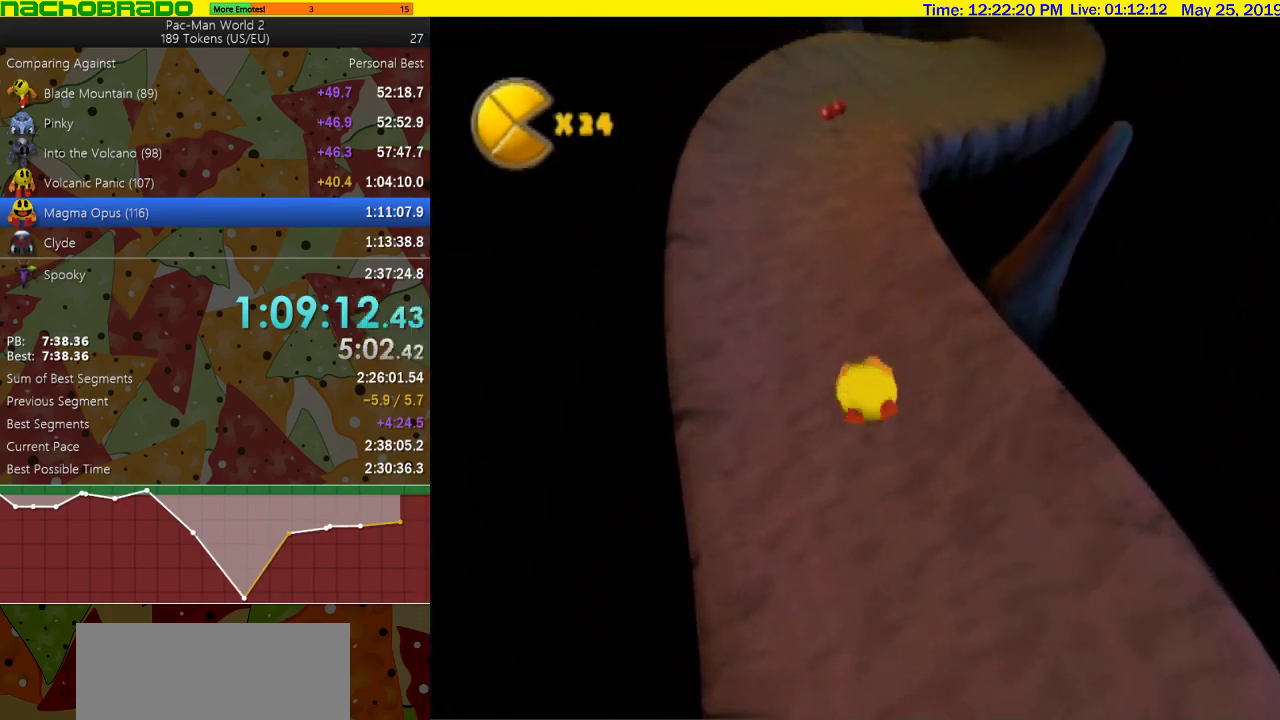
{"buttons": [], "left_stick": "center", "right_stick": "center", "events": [[333, "left_stick", "right"], [483, "left_stick", "center"]]}
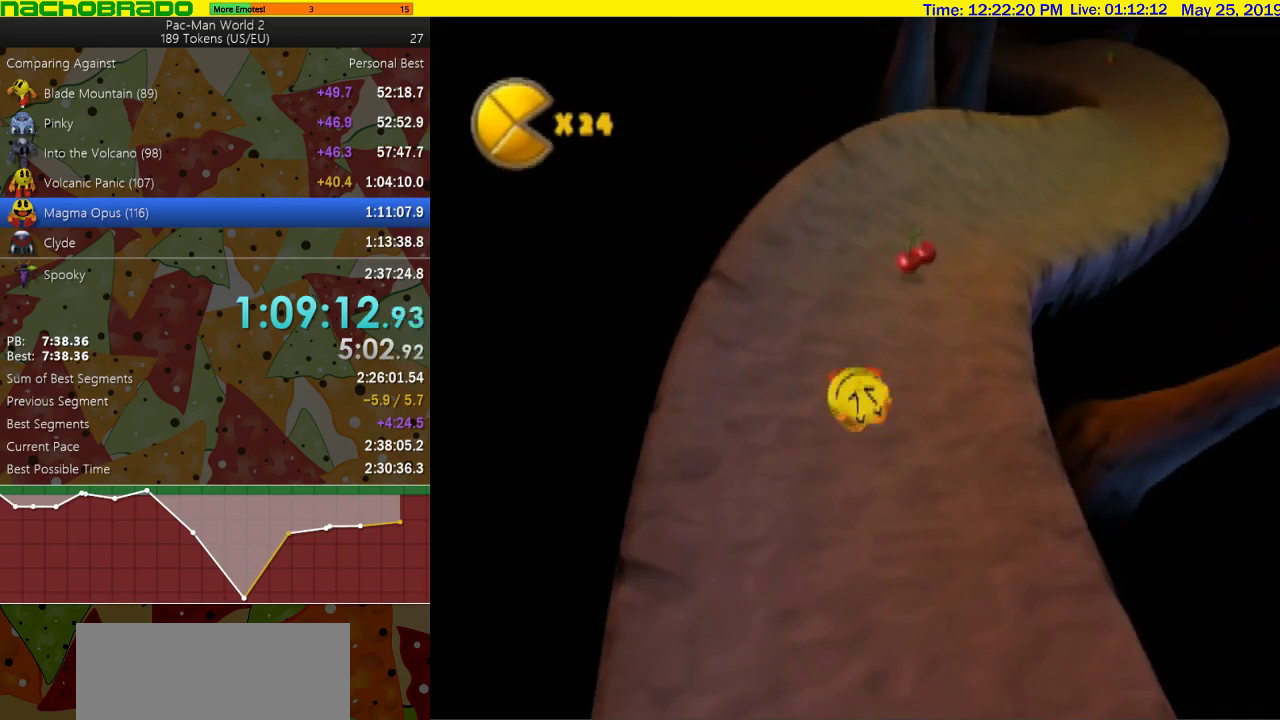
{"buttons": [], "left_stick": "center", "right_stick": "center", "events": [[117, "left_stick", "right"], [400, "left_stick", "center"]]}
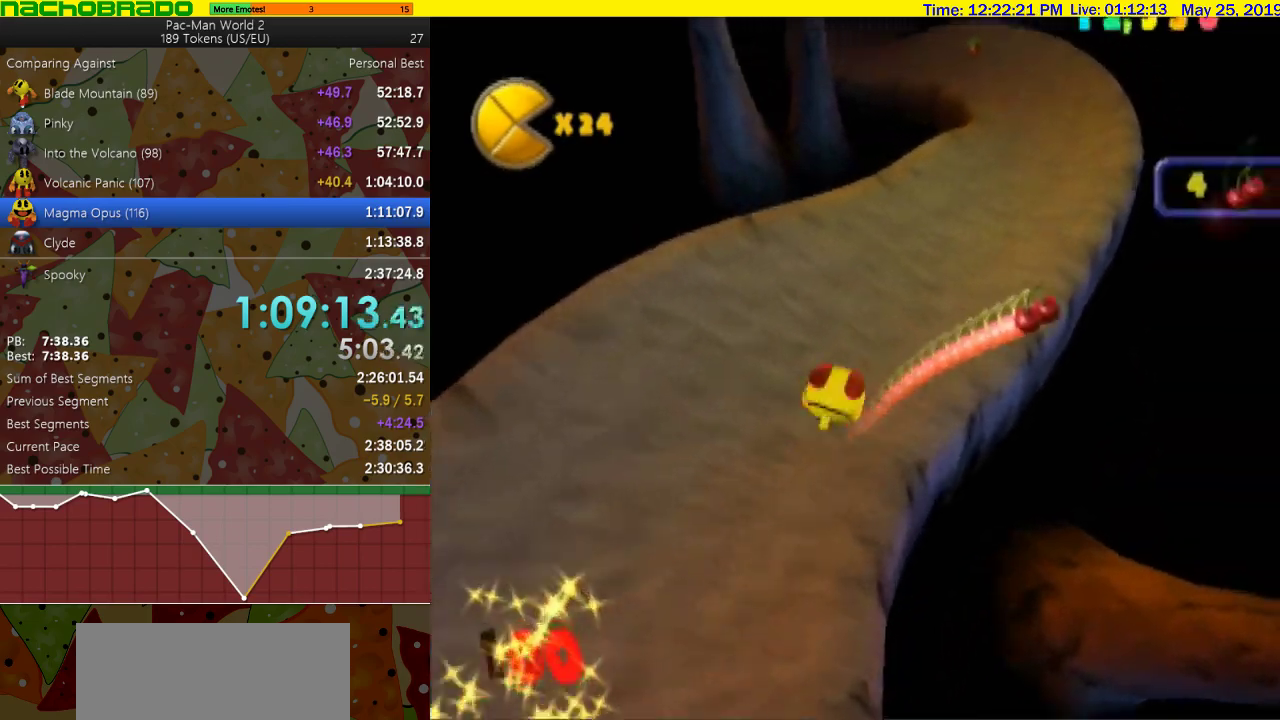
{"buttons": [], "left_stick": "center", "right_stick": "center", "events": [[183, "left_stick", "left"], [300, "left_stick", "center"]]}
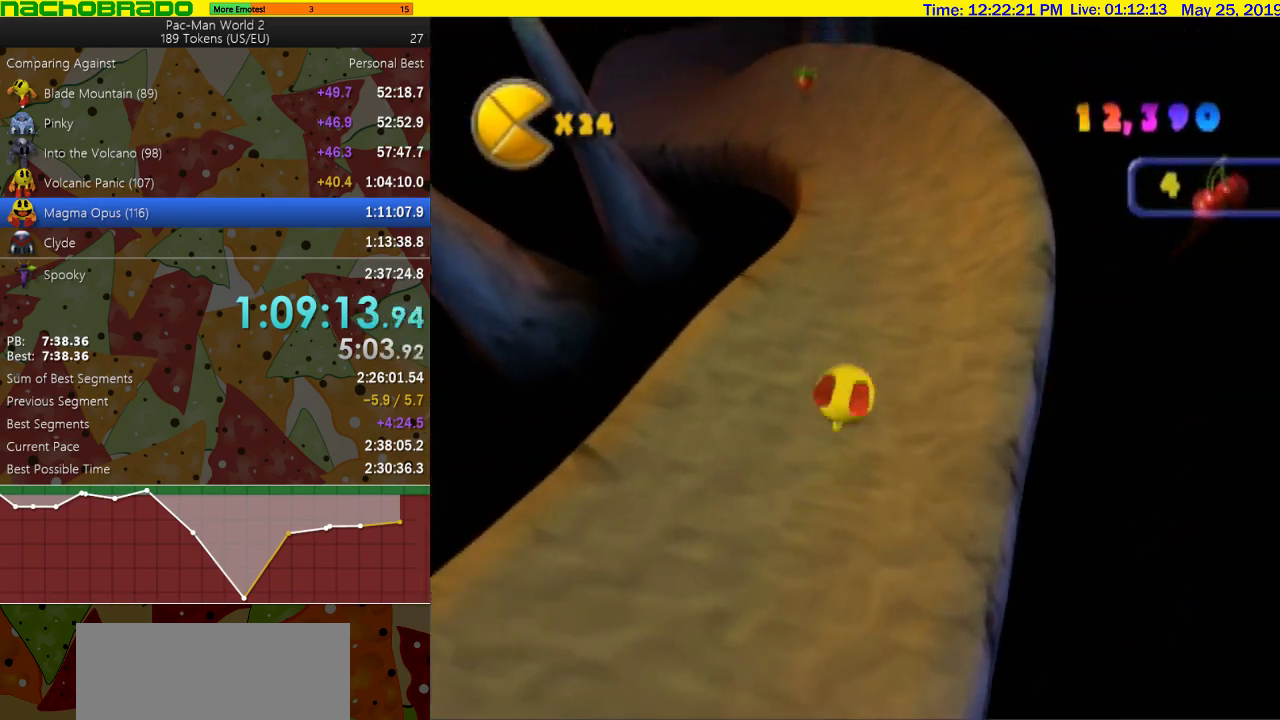
{"buttons": [], "left_stick": "left", "right_stick": "center", "events": [[17, "left_stick", "left"], [150, "left_stick", "center"], [333, "left_stick", "left"]]}
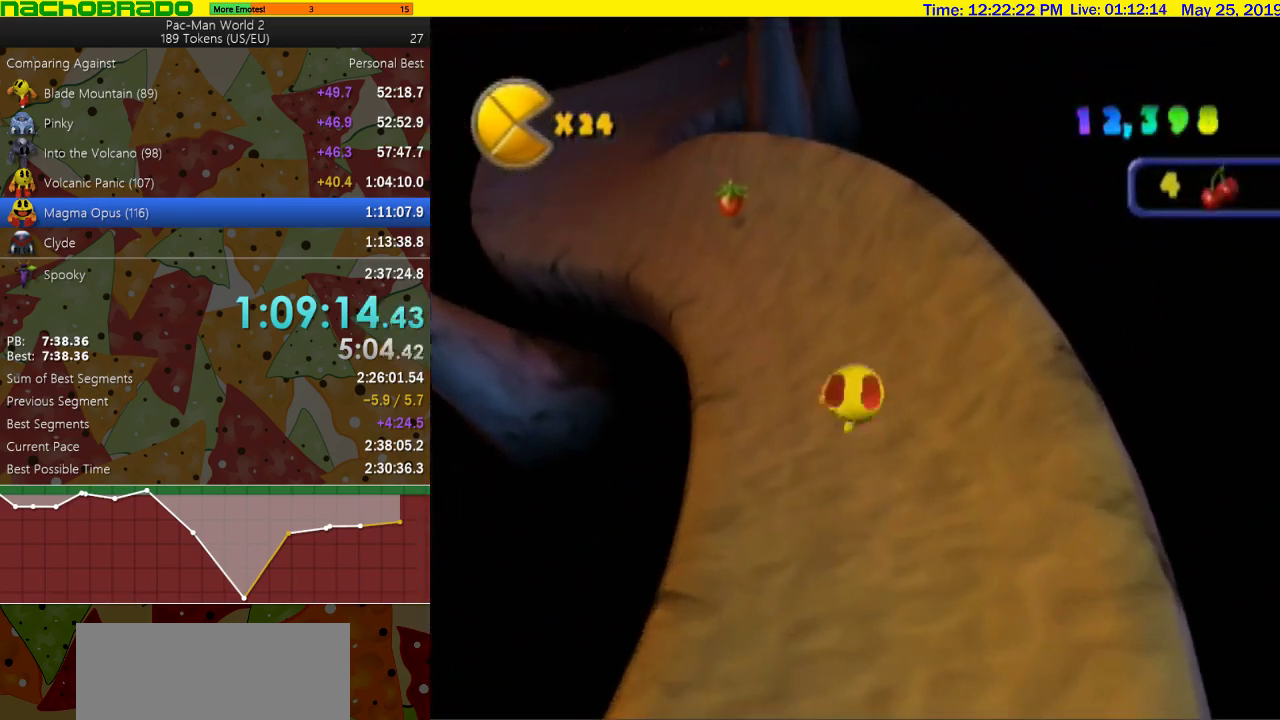
{"buttons": [], "left_stick": "center", "right_stick": "center", "events": [[300, "left_stick", "center"]]}